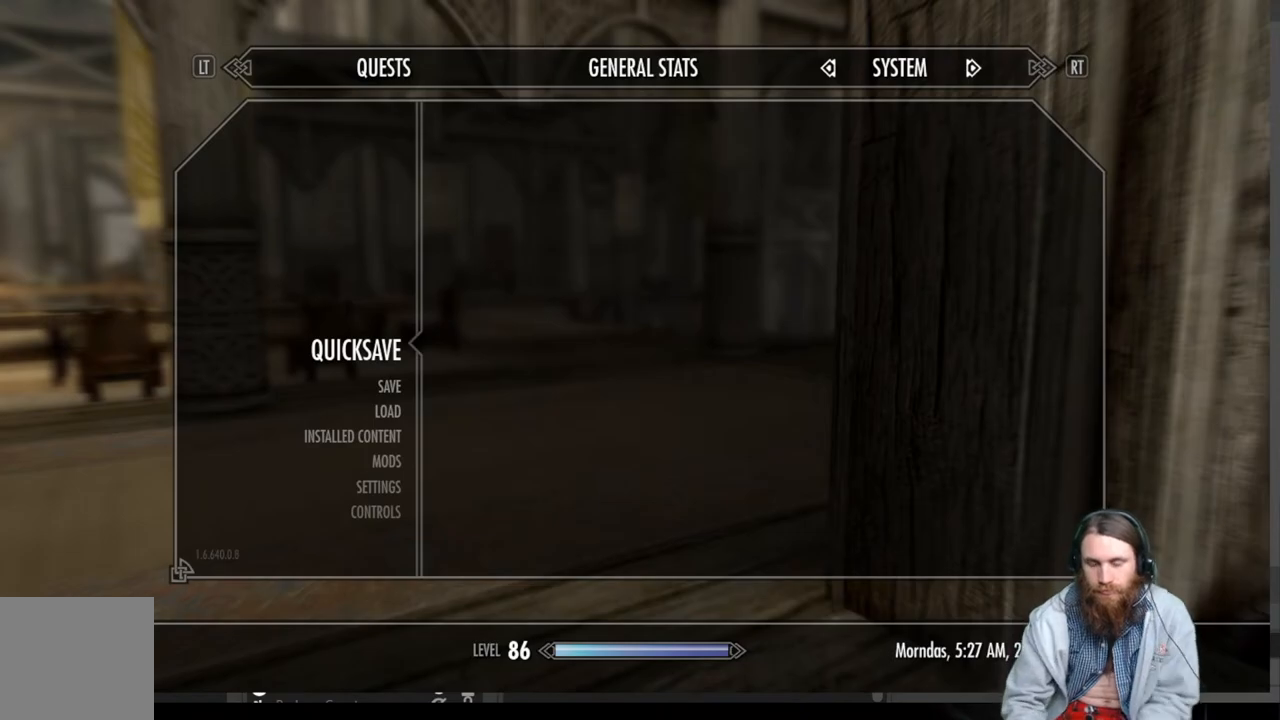
Gameplay with a controller (Xbox layout); each line is a JSON object with the inputs held at the frame after it. "events" lists button and stick changes between this image and that frame as [ms after this image, input, new state], when the widget could be followed in between.
{"buttons": [], "left_stick": "up-right", "right_stick": "left", "events": [[133, "A", "down"], [217, "A", "up"], [367, "right_stick", "left"], [433, "left_stick", "up-right"]]}
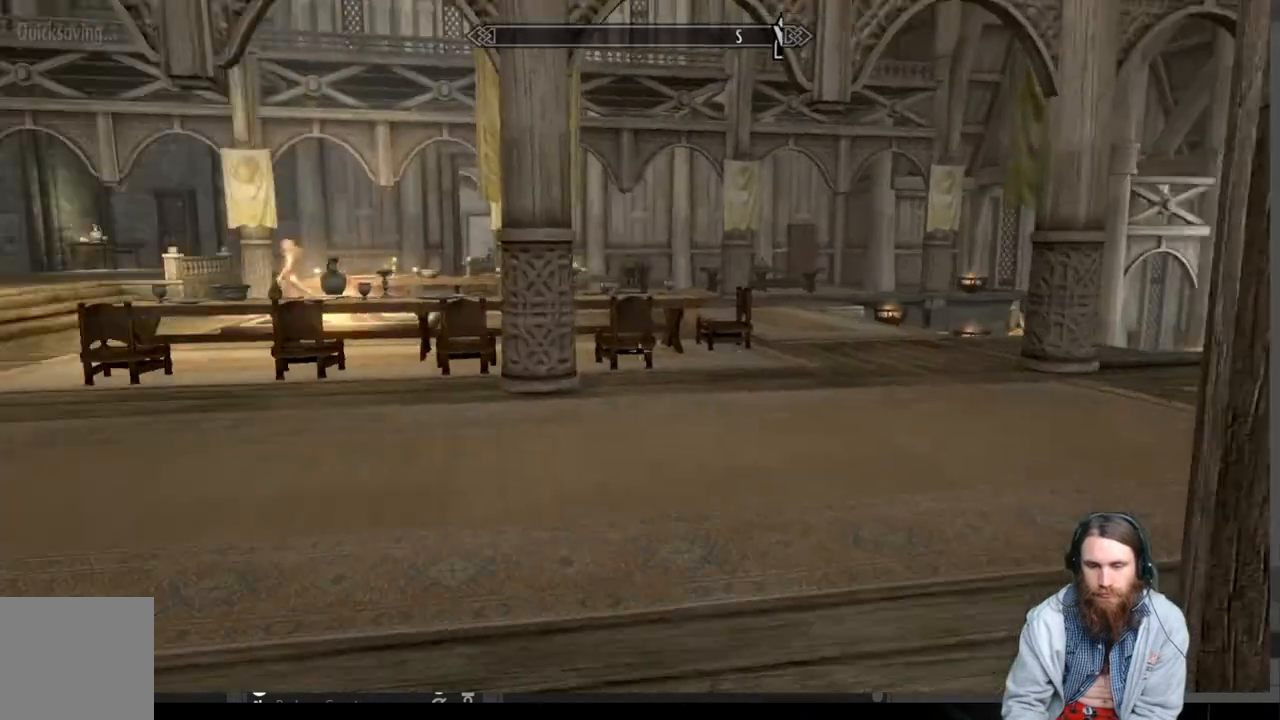
{"buttons": [], "left_stick": "up-right", "right_stick": "center", "events": [[350, "right_stick", "right"], [400, "right_stick", "center"]]}
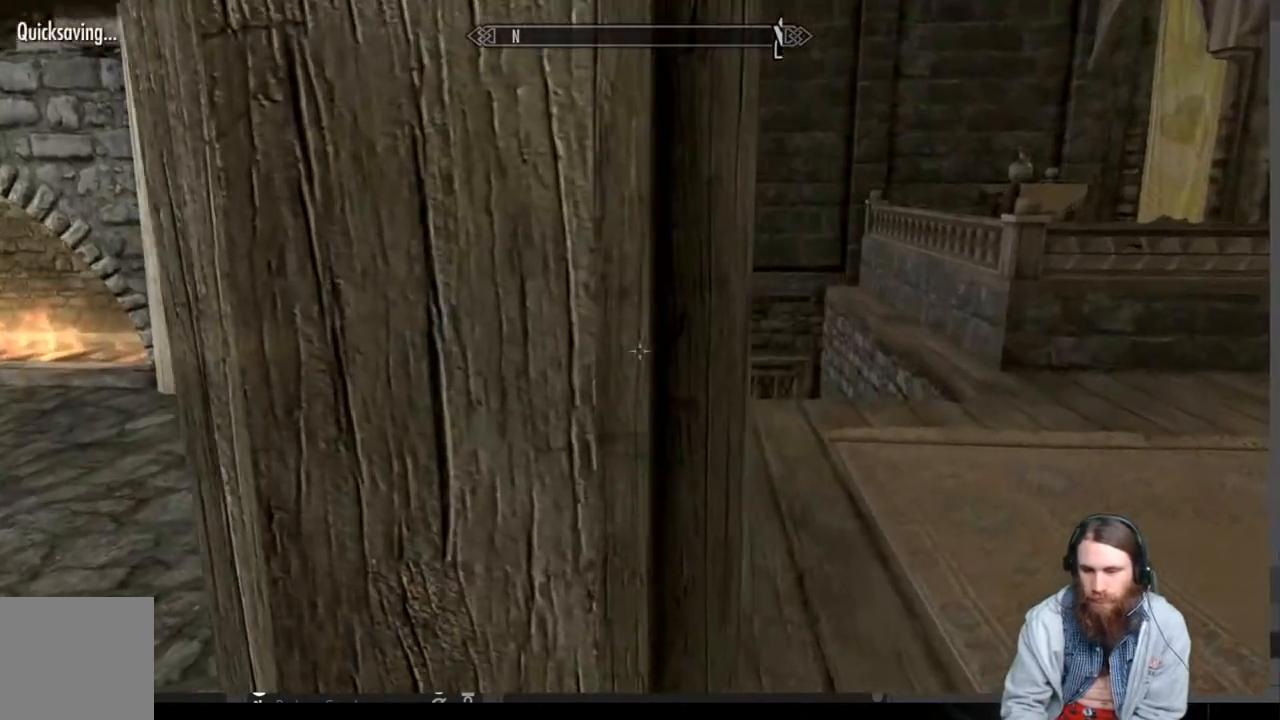
{"buttons": [], "left_stick": "up-right", "right_stick": "center", "events": [[217, "right_stick", "down"], [367, "right_stick", "center"]]}
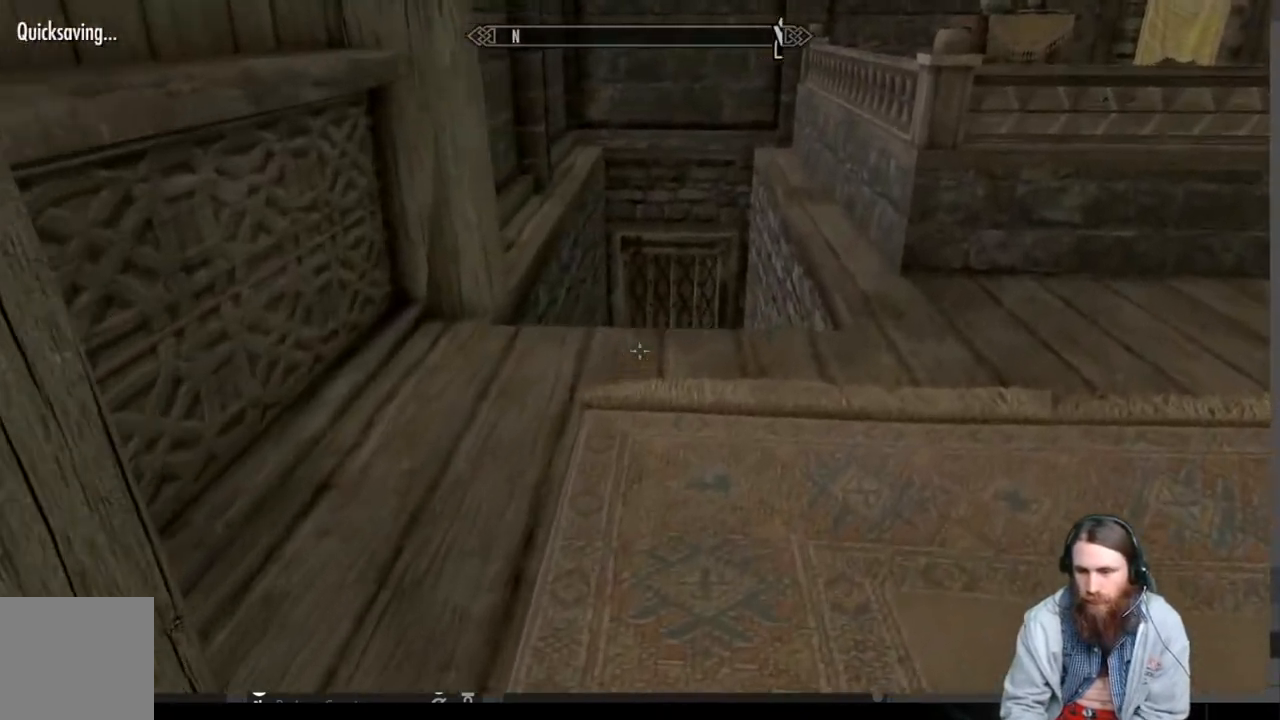
{"buttons": ["A"], "left_stick": "up", "right_stick": "center", "events": [[50, "right_stick", "down"], [100, "left_stick", "up"], [167, "right_stick", "center"], [483, "A", "down"]]}
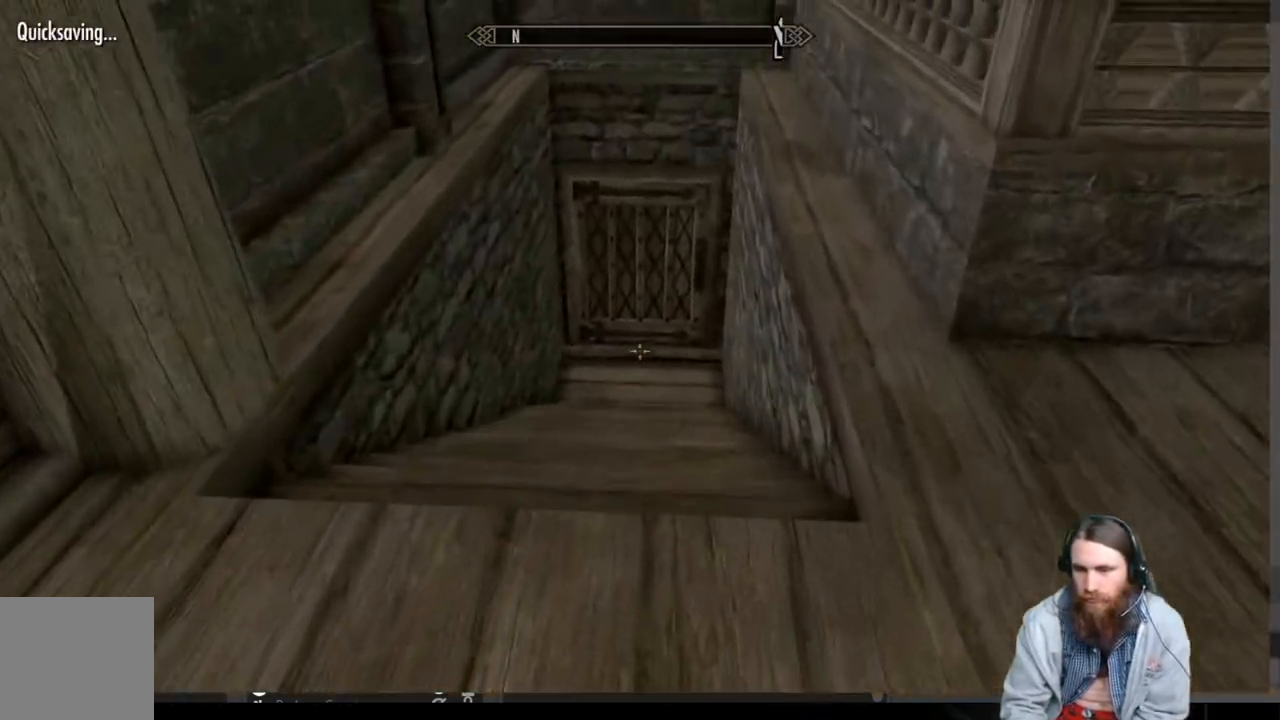
{"buttons": [], "left_stick": "up", "right_stick": "center", "events": [[100, "A", "up"]]}
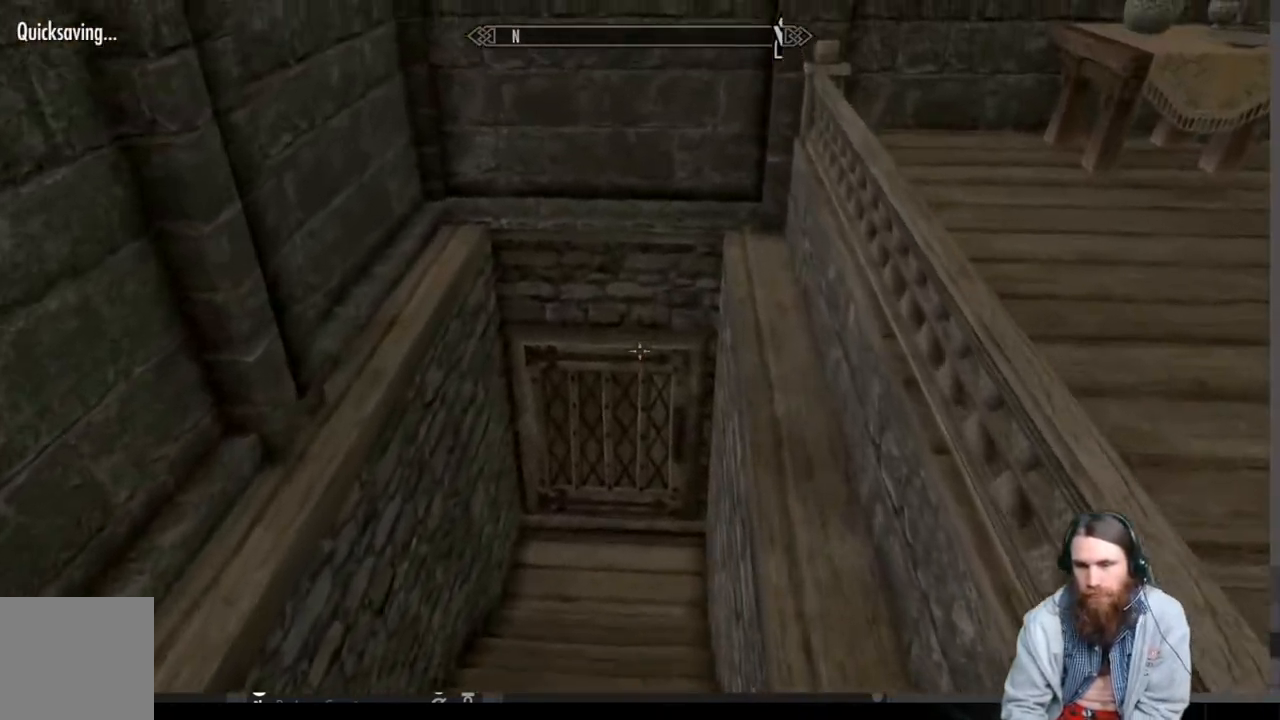
{"buttons": [], "left_stick": "up", "right_stick": "center", "events": []}
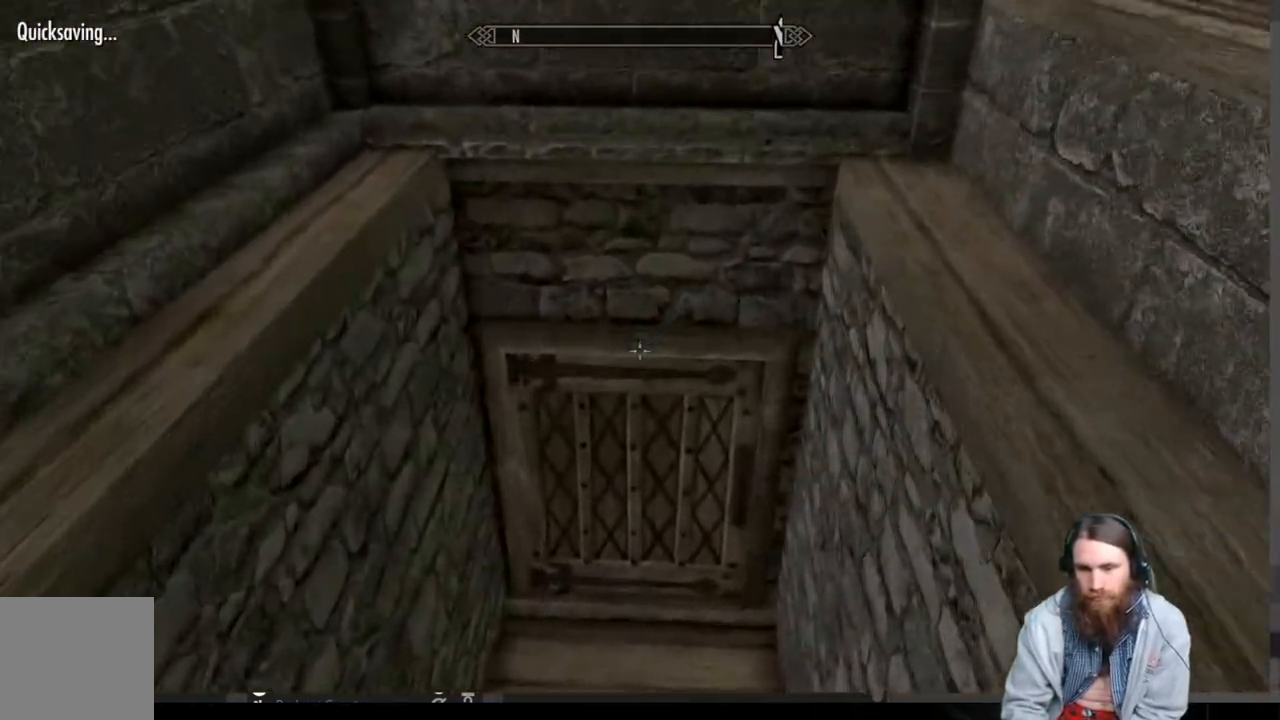
{"buttons": [], "left_stick": "up", "right_stick": "center", "events": [[233, "Y", "down"], [350, "Y", "up"], [433, "Y", "down"], [500, "Y", "up"]]}
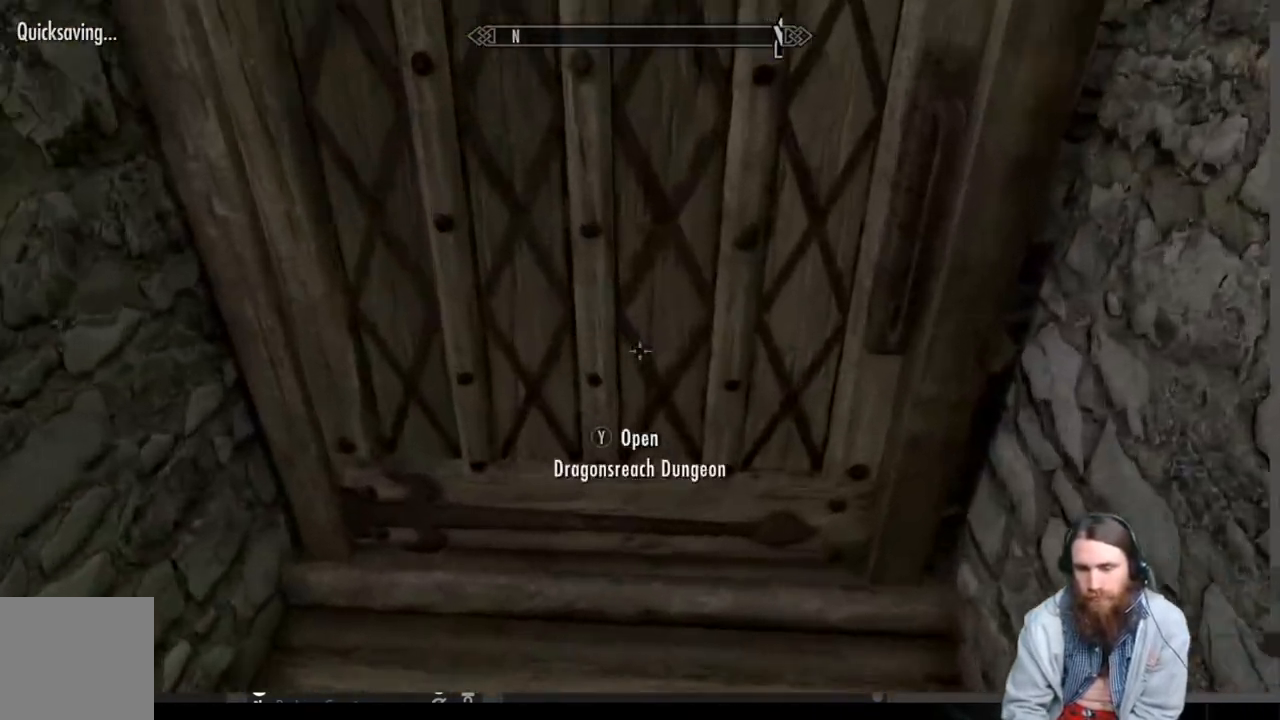
{"buttons": [], "left_stick": "center", "right_stick": "center", "events": [[50, "Y", "down"], [167, "Y", "up"], [283, "Y", "down"], [383, "Y", "up"], [450, "left_stick", "center"]]}
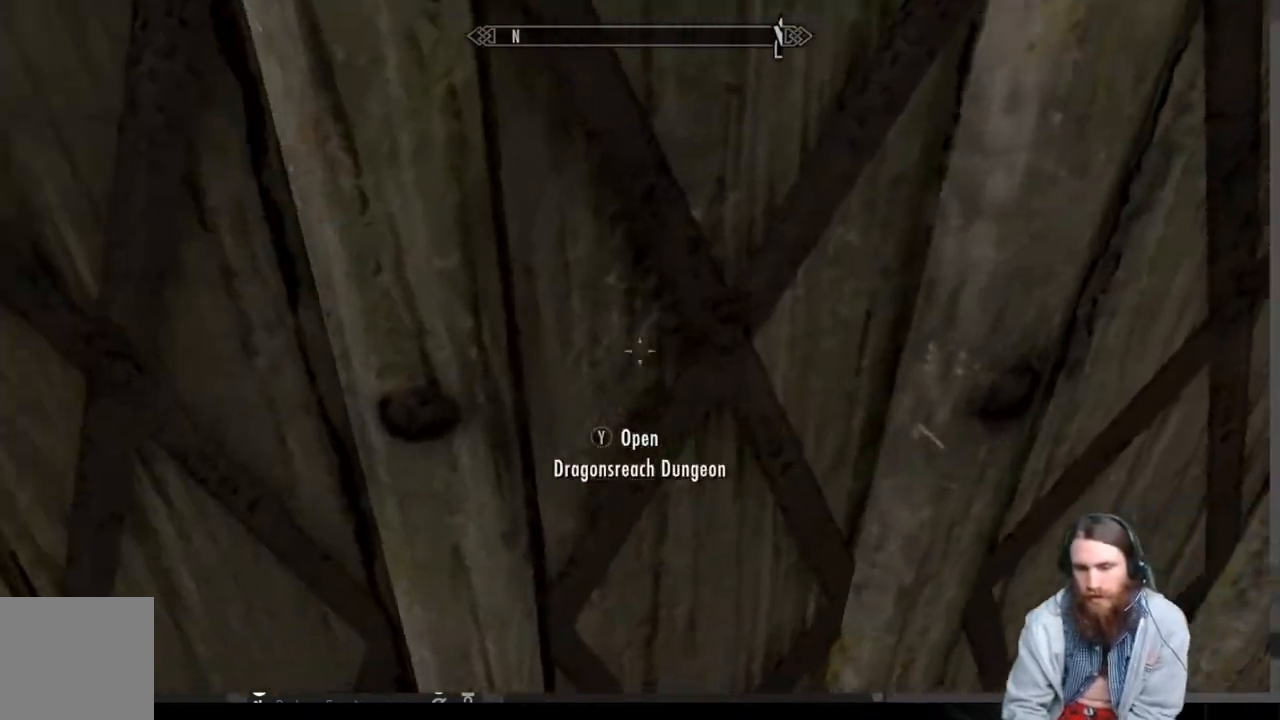
{"buttons": [], "left_stick": "center", "right_stick": "center", "events": []}
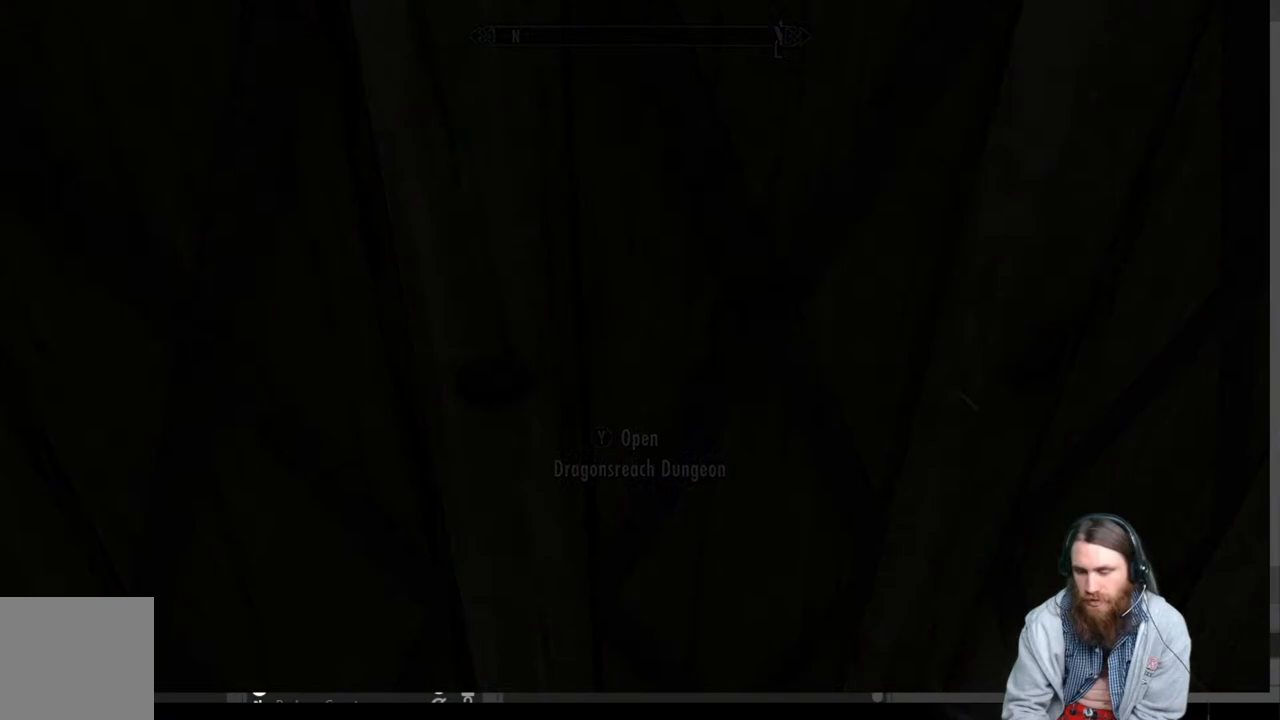
{"buttons": [], "left_stick": "center", "right_stick": "center", "events": []}
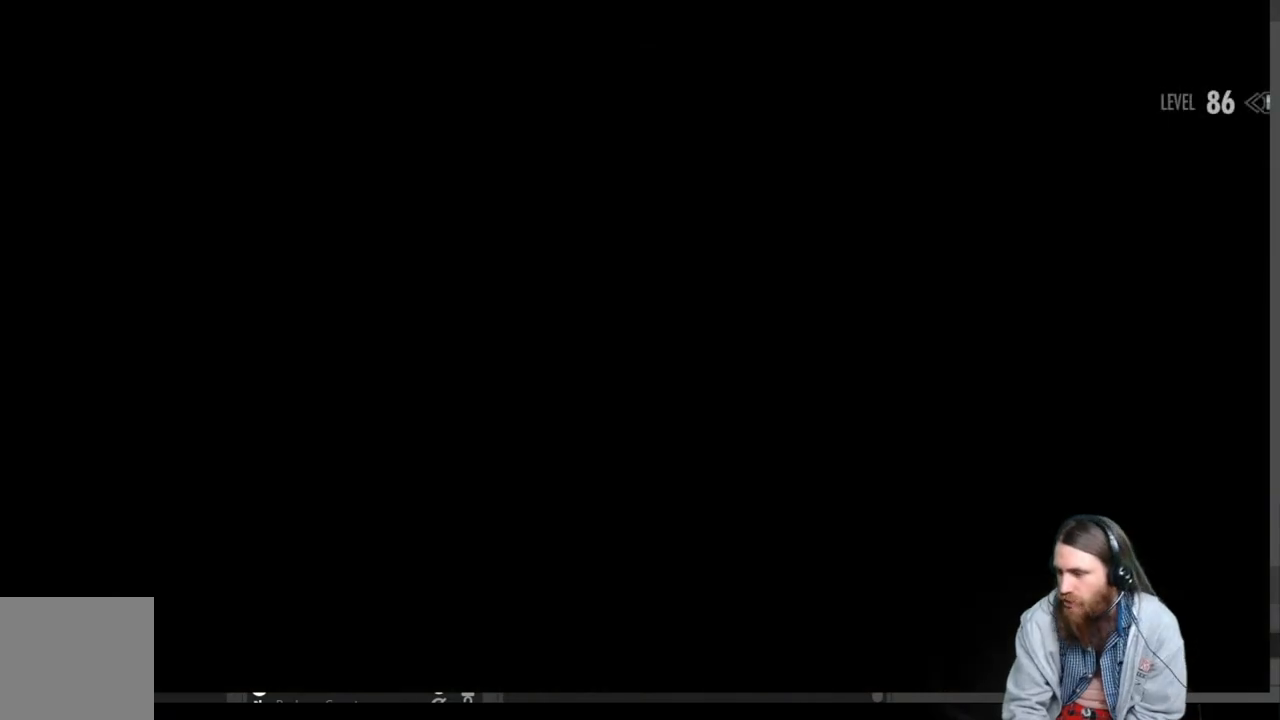
{"buttons": [], "left_stick": "center", "right_stick": "center", "events": []}
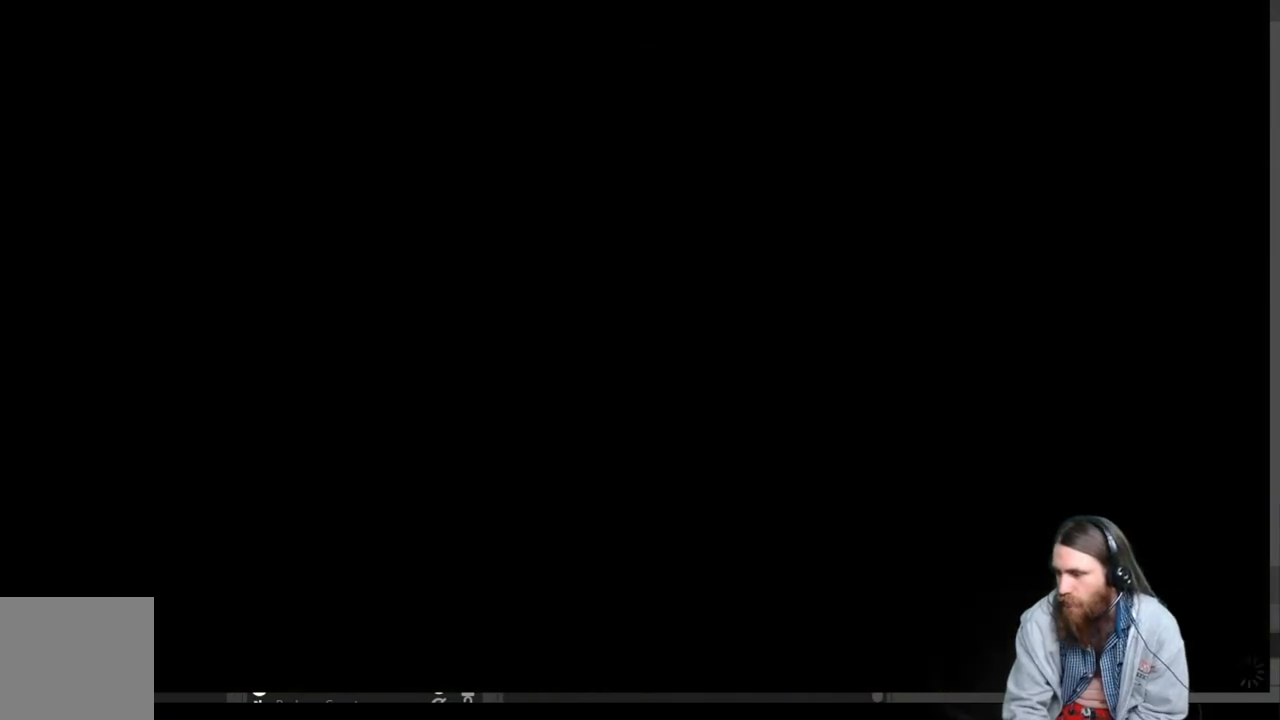
{"buttons": [], "left_stick": "center", "right_stick": "center", "events": []}
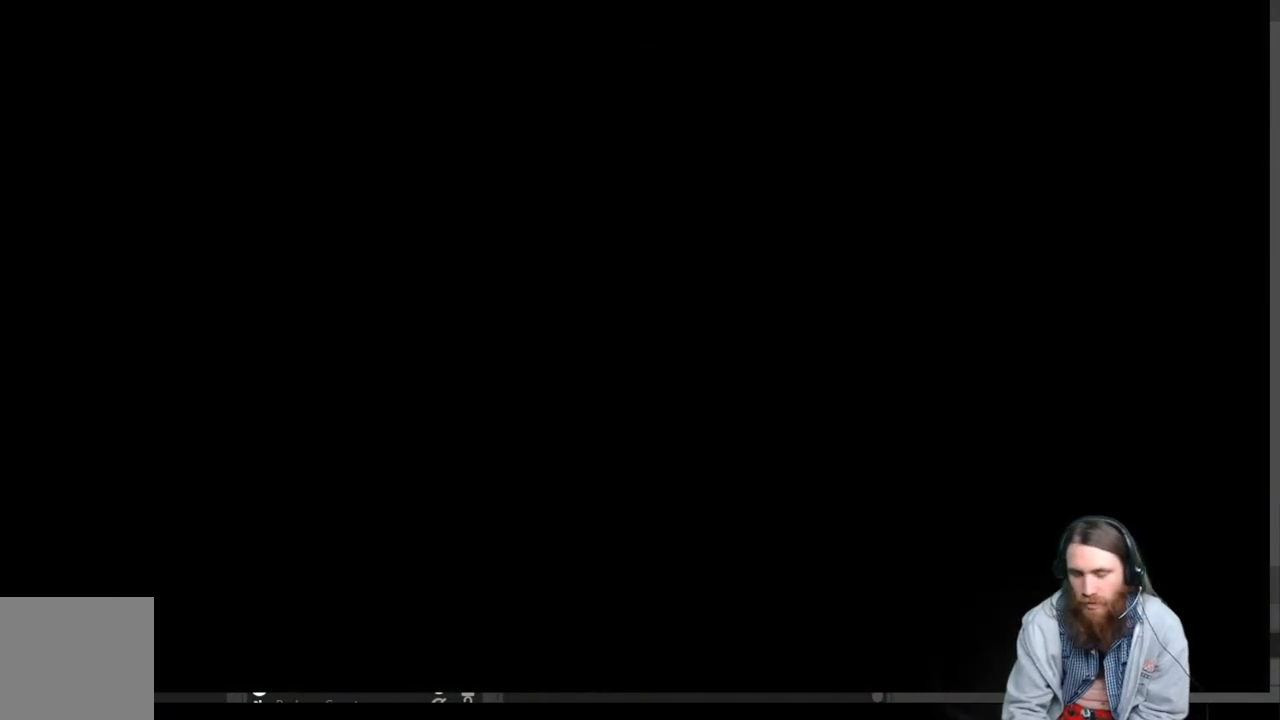
{"buttons": [], "left_stick": "center", "right_stick": "center", "events": []}
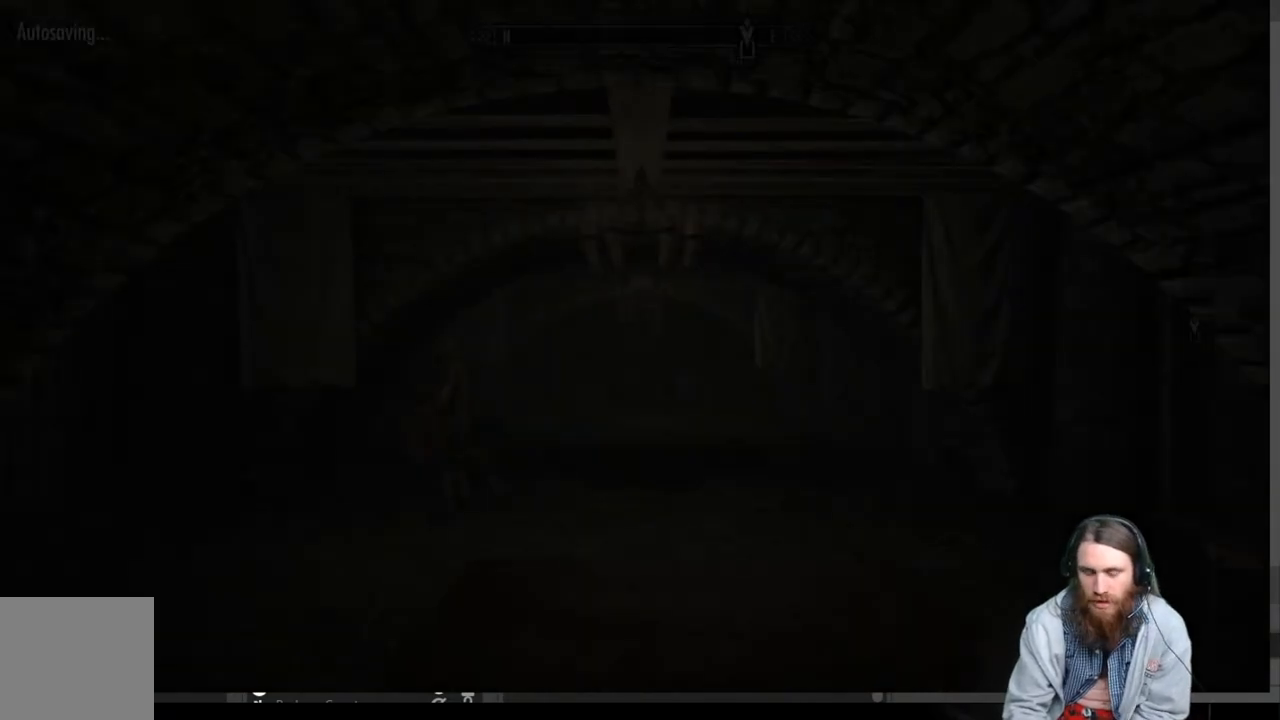
{"buttons": [], "left_stick": "center", "right_stick": "center", "events": []}
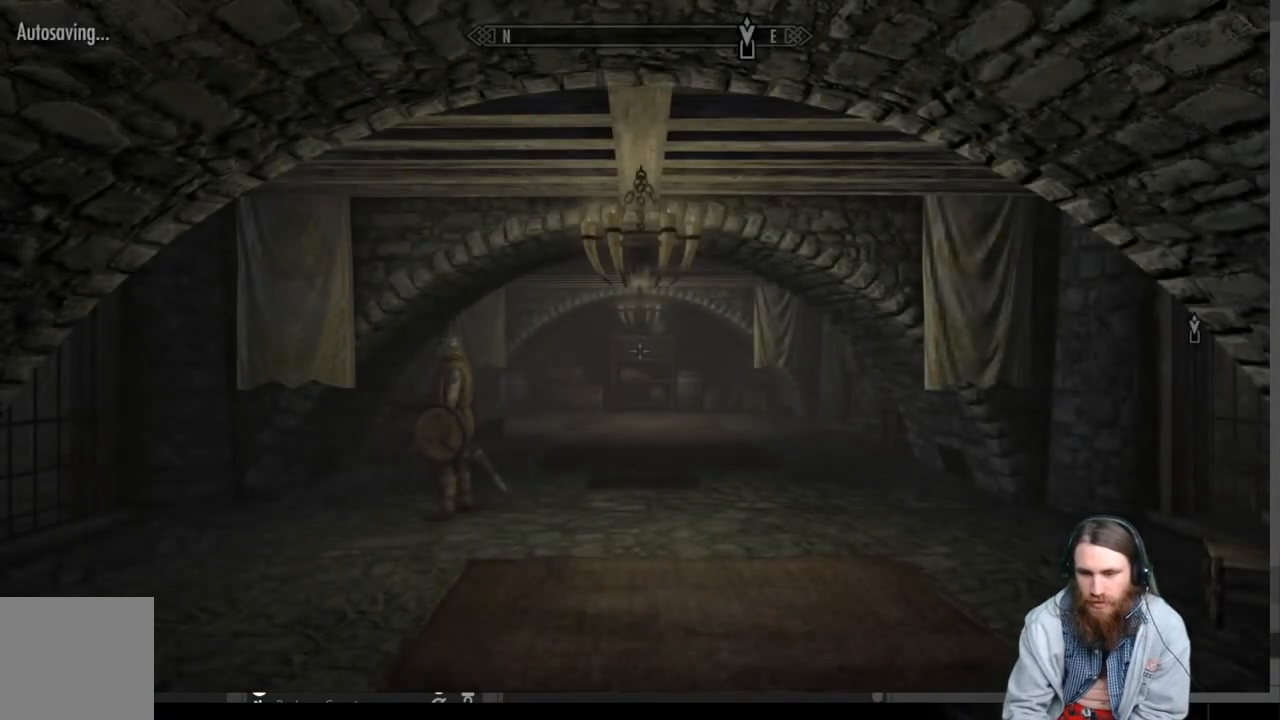
{"buttons": [], "left_stick": "center", "right_stick": "down-left", "events": [[483, "right_stick", "down-left"]]}
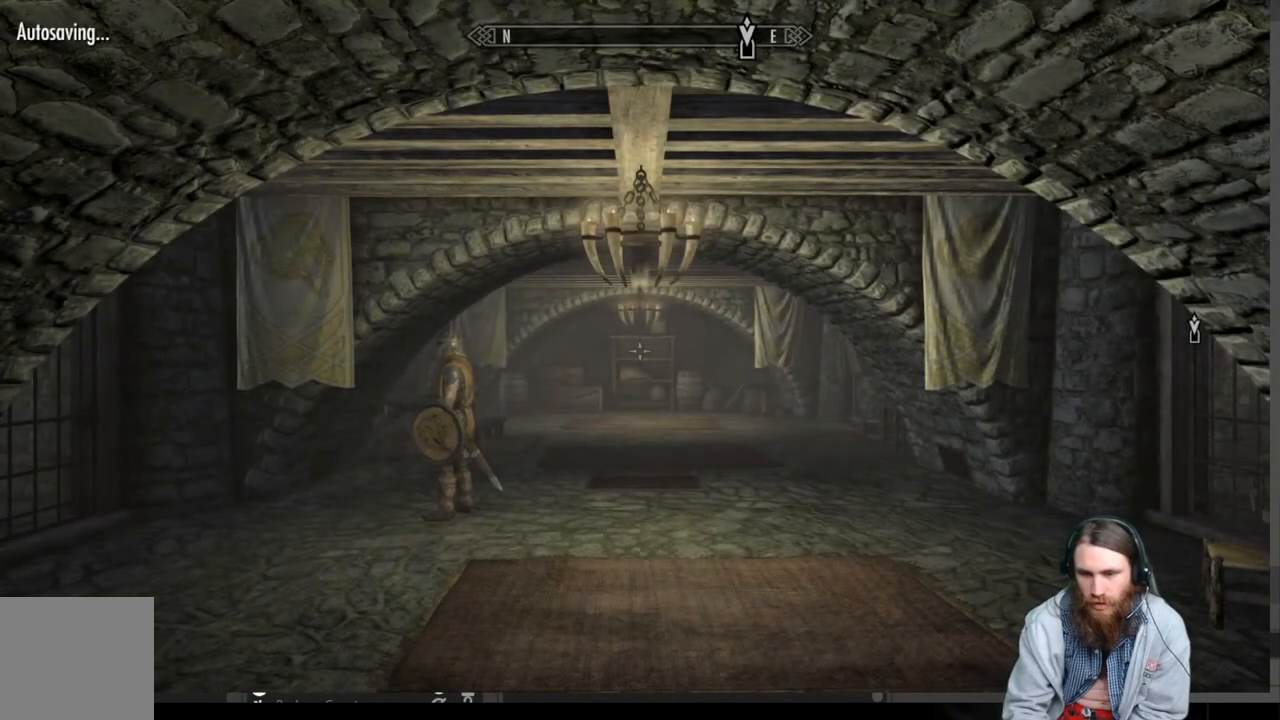
{"buttons": [], "left_stick": "center", "right_stick": "left", "events": [[250, "right_stick", "center"], [367, "right_stick", "left"]]}
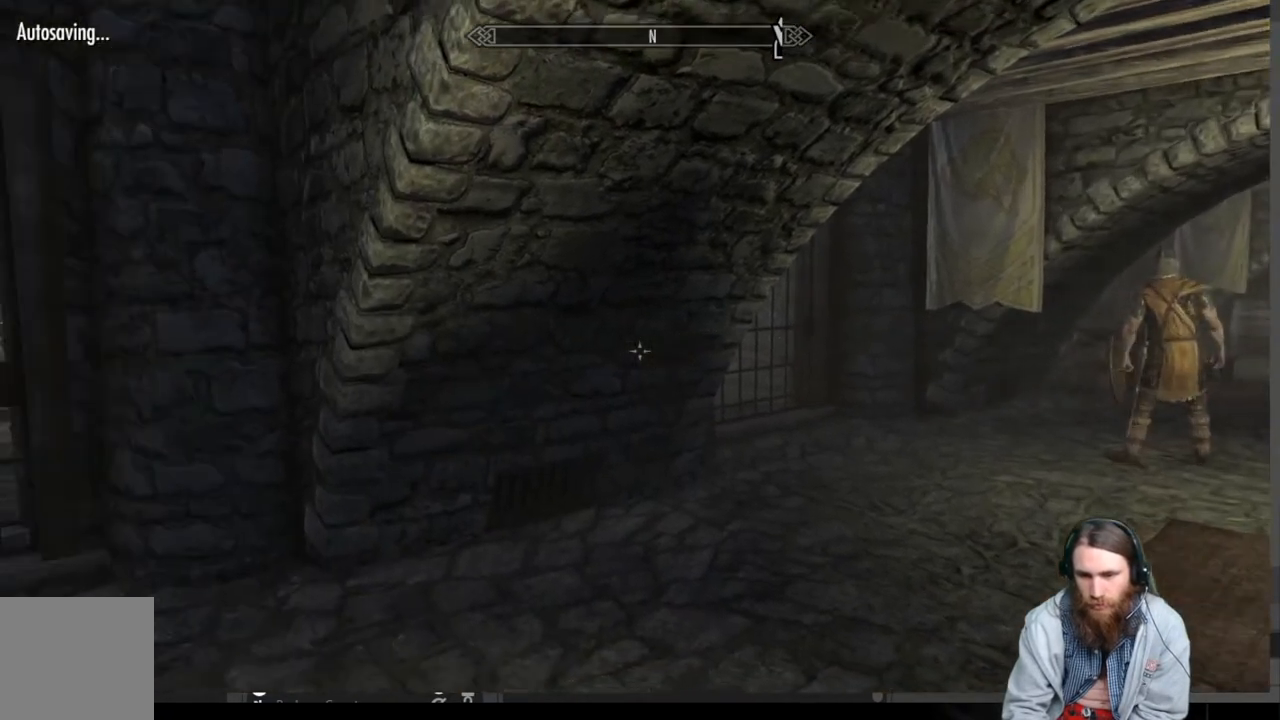
{"buttons": [], "left_stick": "center", "right_stick": "center", "events": [[33, "left_stick", "right"], [183, "right_stick", "center"], [300, "left_stick", "center"]]}
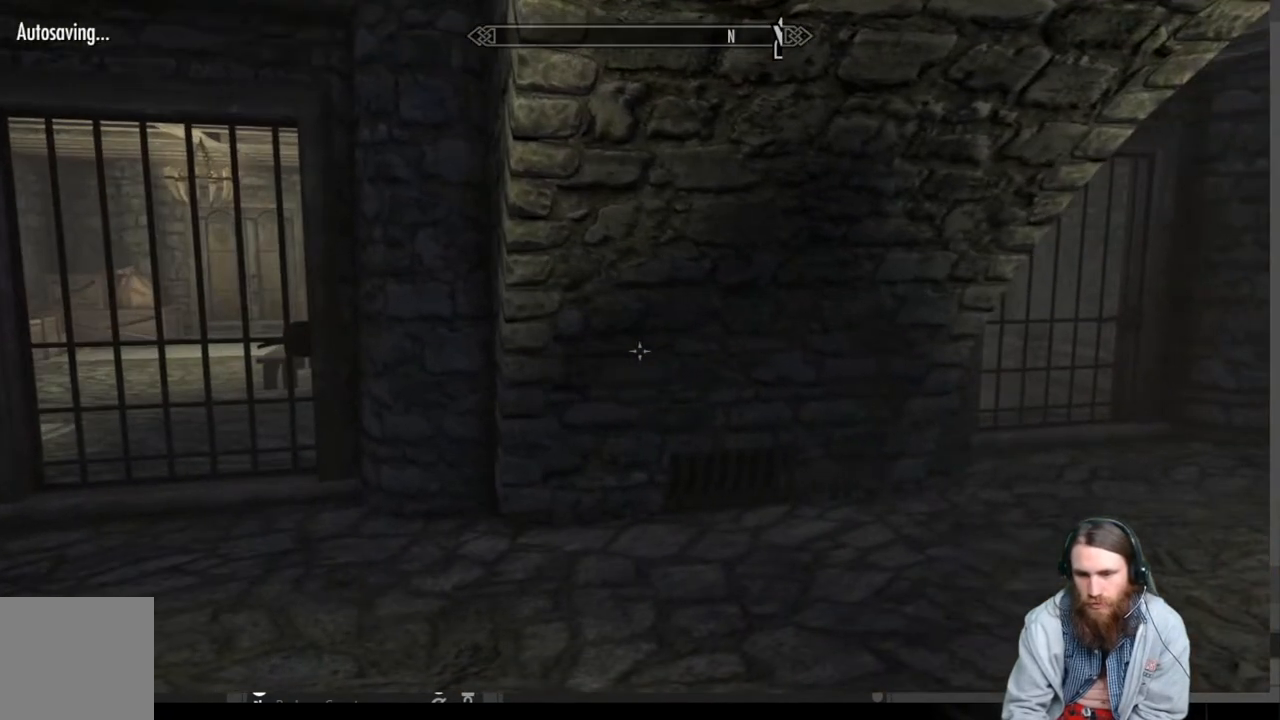
{"buttons": [], "left_stick": "up-left", "right_stick": "center", "events": [[67, "left_stick", "up-left"], [150, "right_stick", "left"], [267, "right_stick", "center"]]}
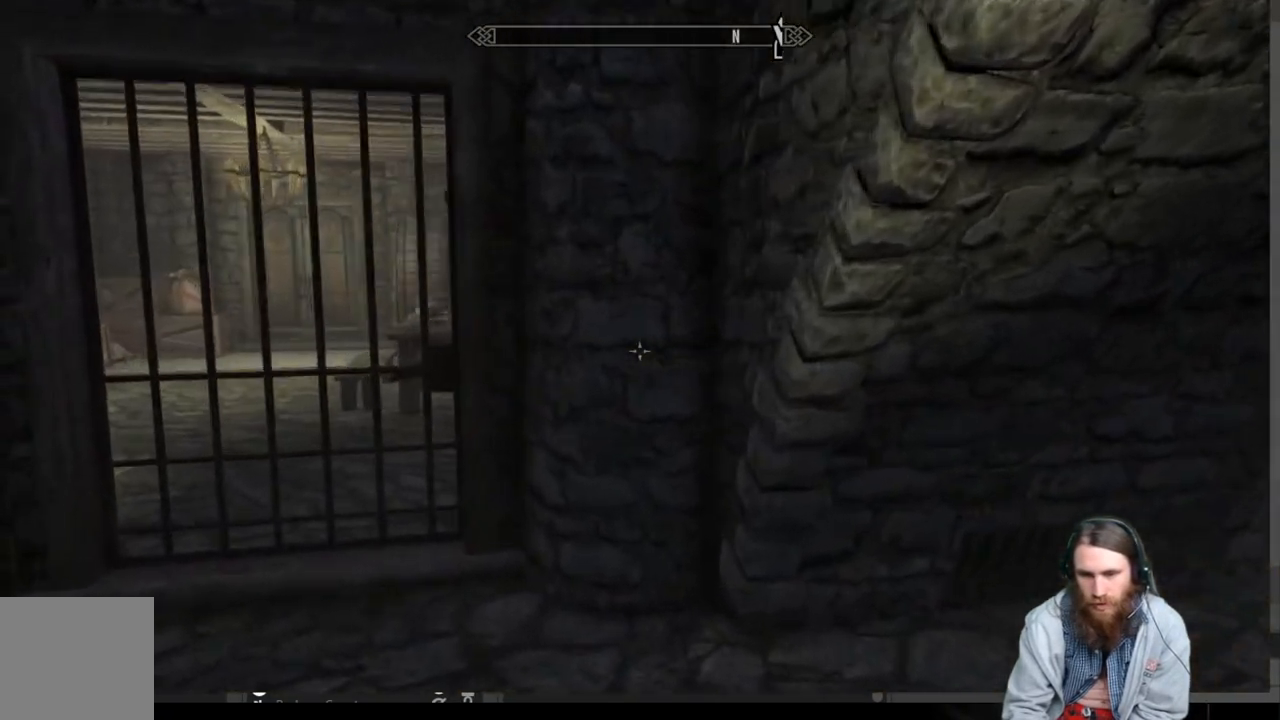
{"buttons": [], "left_stick": "up", "right_stick": "center", "events": [[500, "left_stick", "up"]]}
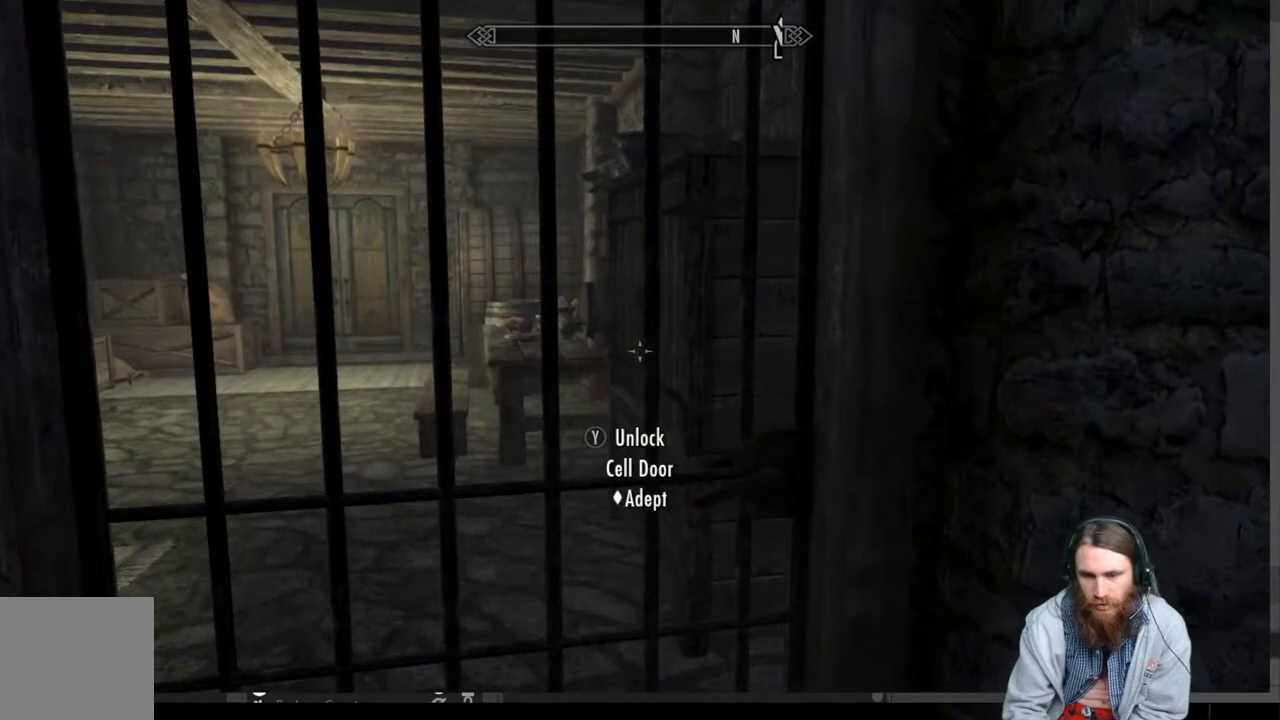
{"buttons": [], "left_stick": "center", "right_stick": "center", "events": [[100, "left_stick", "center"], [267, "Y", "down"], [367, "Y", "up"]]}
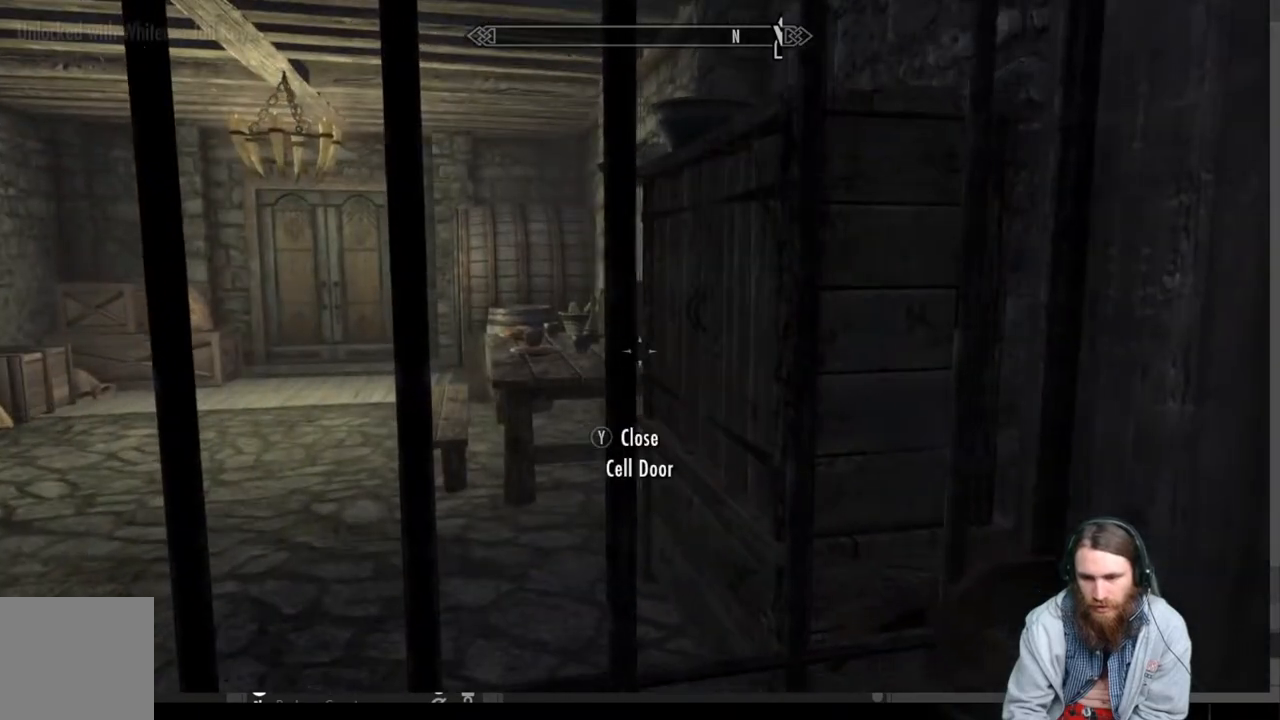
{"buttons": [], "left_stick": "down", "right_stick": "center", "events": [[17, "left_stick", "down"]]}
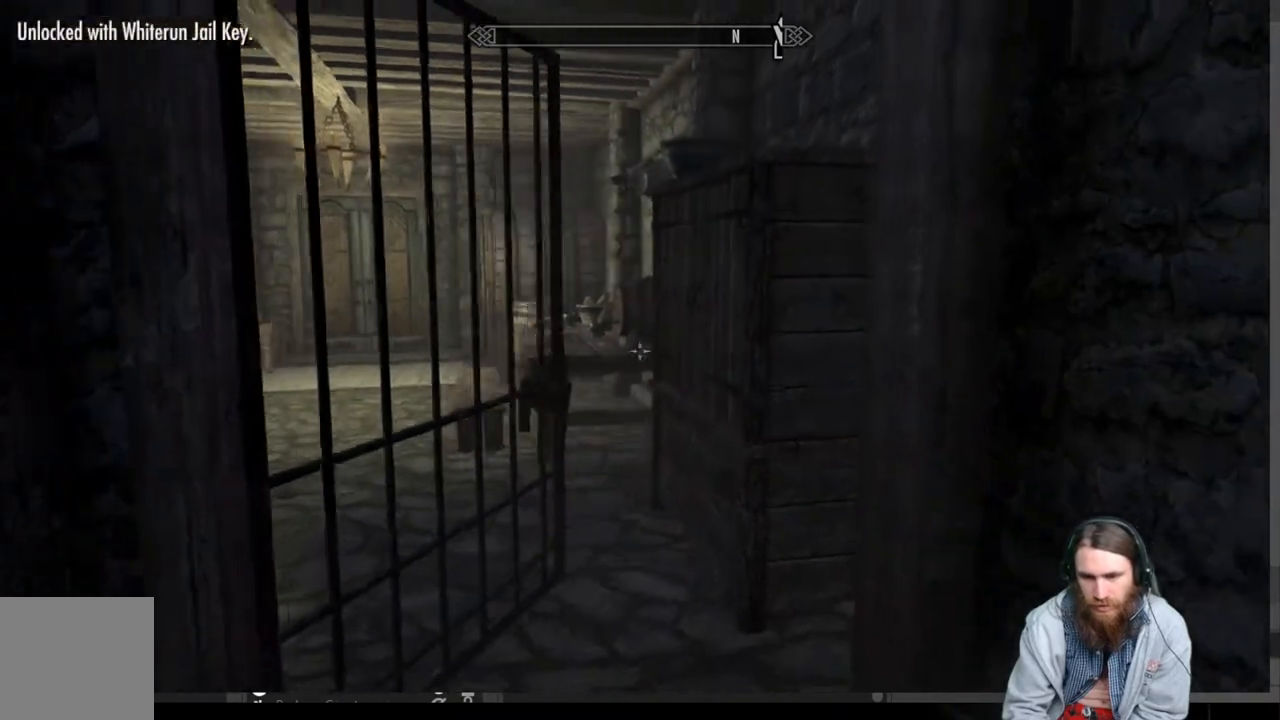
{"buttons": [], "left_stick": "up", "right_stick": "center", "events": [[133, "left_stick", "center"], [233, "left_stick", "up"], [300, "right_stick", "left"], [417, "right_stick", "center"]]}
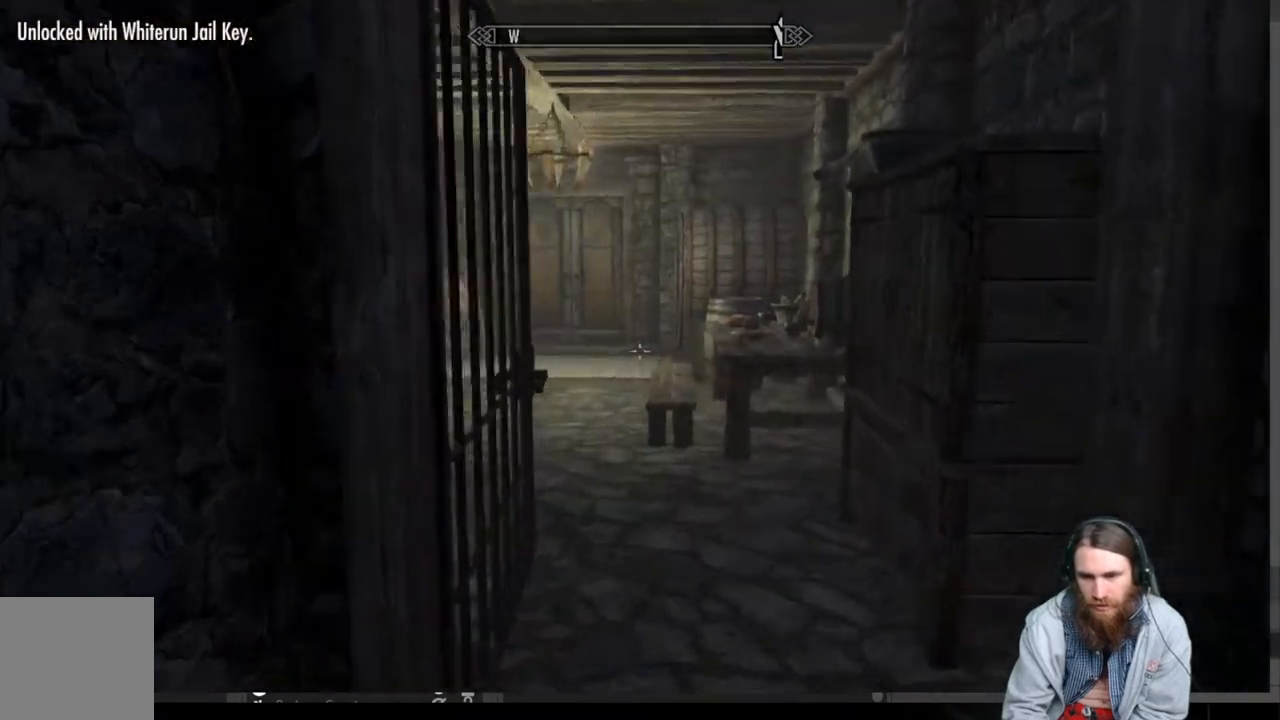
{"buttons": [], "left_stick": "up", "right_stick": "center", "events": [[67, "right_stick", "left"], [450, "right_stick", "center"]]}
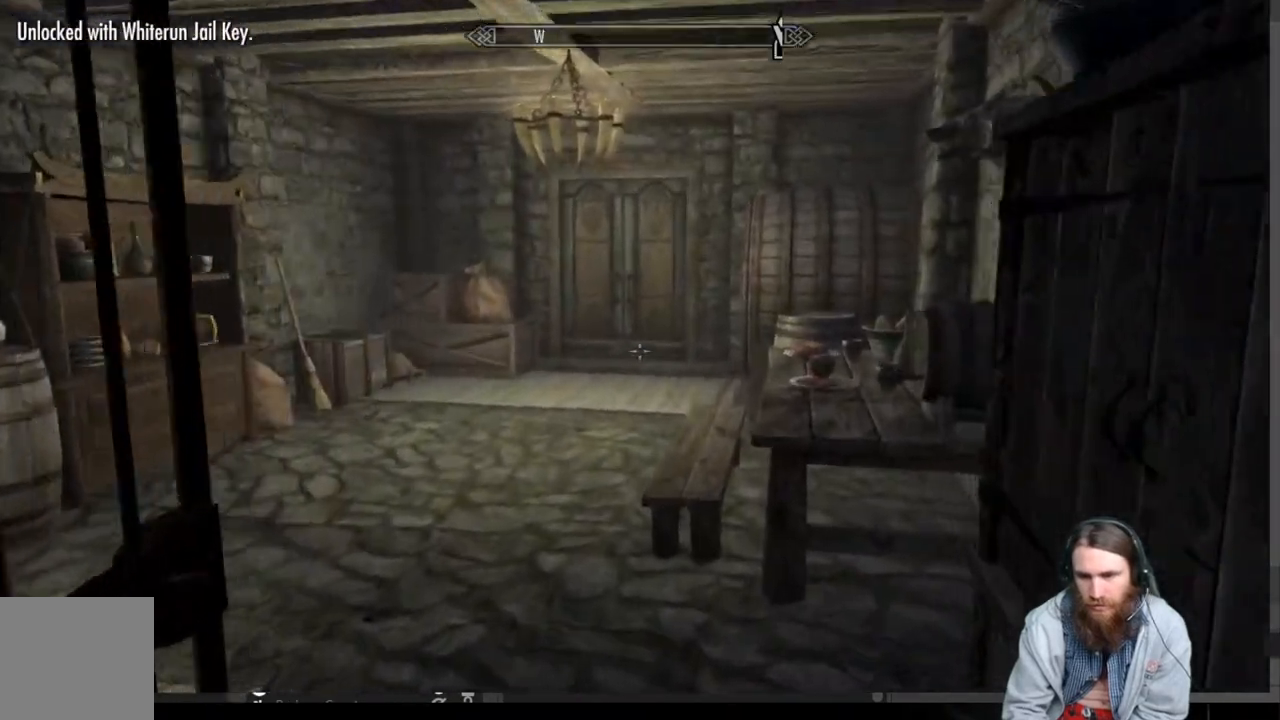
{"buttons": [], "left_stick": "up", "right_stick": "center", "events": []}
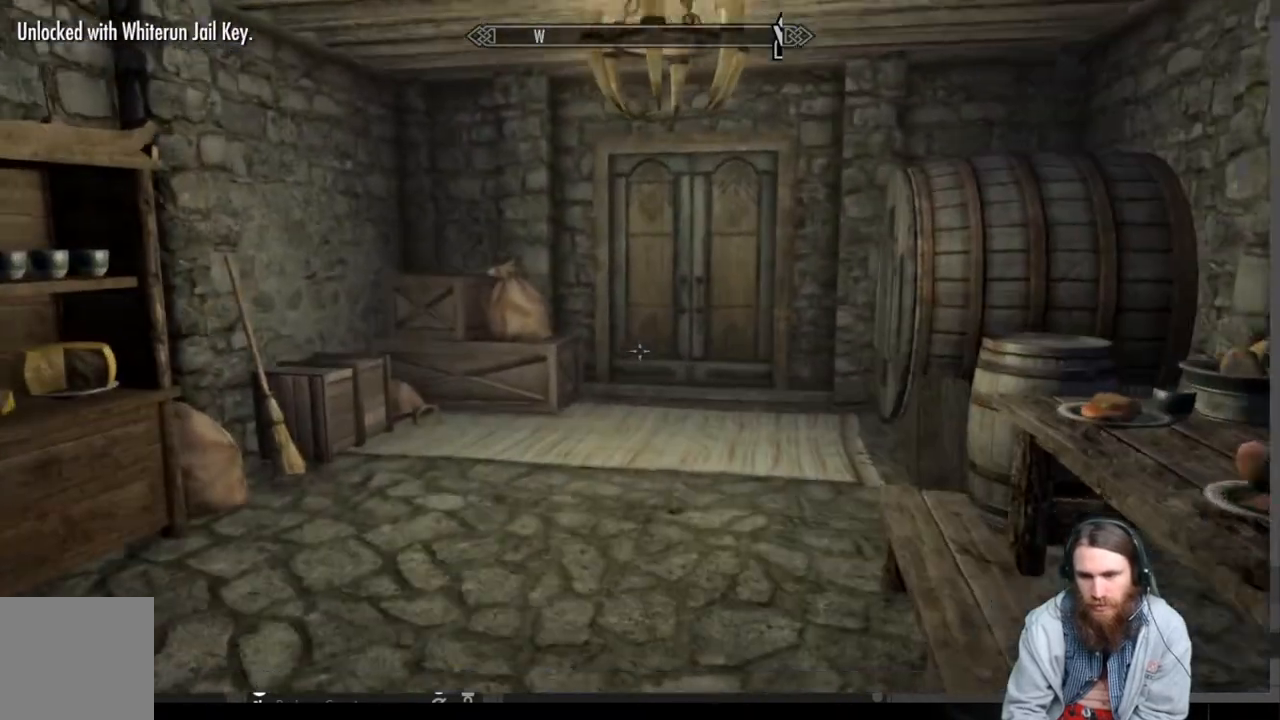
{"buttons": [], "left_stick": "up", "right_stick": "center", "events": [[350, "right_stick", "down"], [433, "right_stick", "center"]]}
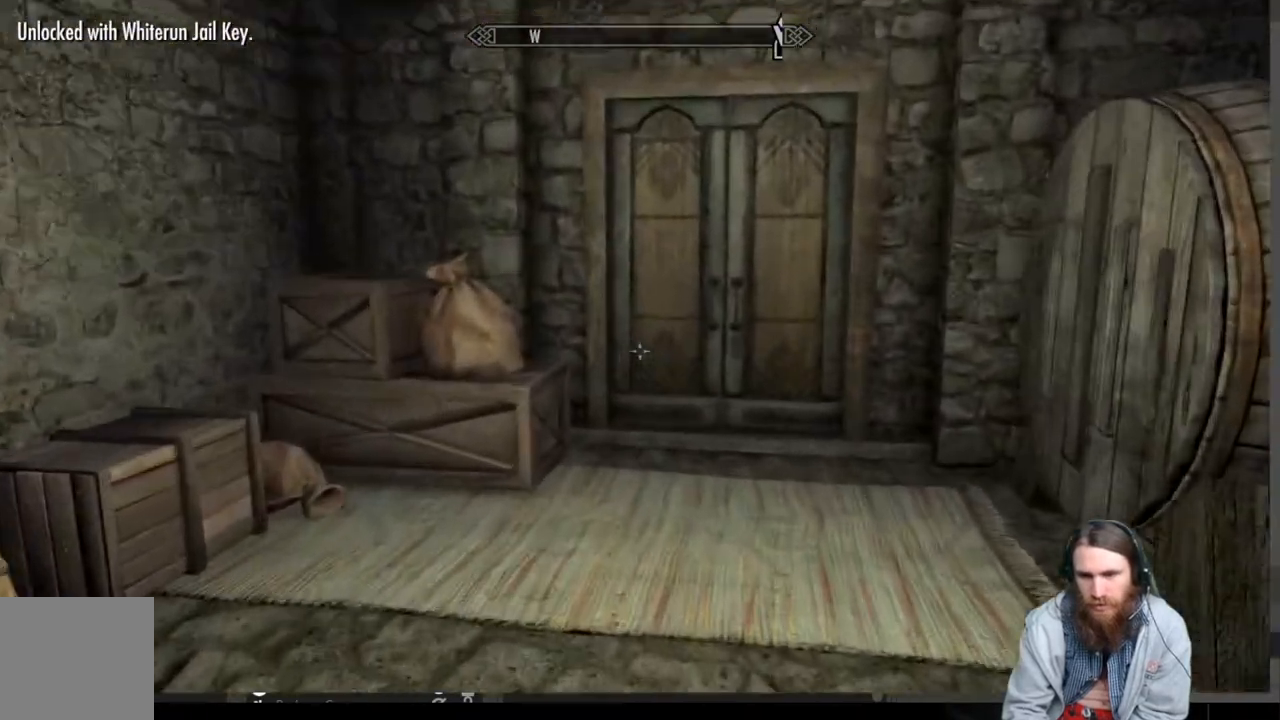
{"buttons": [], "left_stick": "up", "right_stick": "center", "events": [[117, "right_stick", "down"], [200, "right_stick", "center"]]}
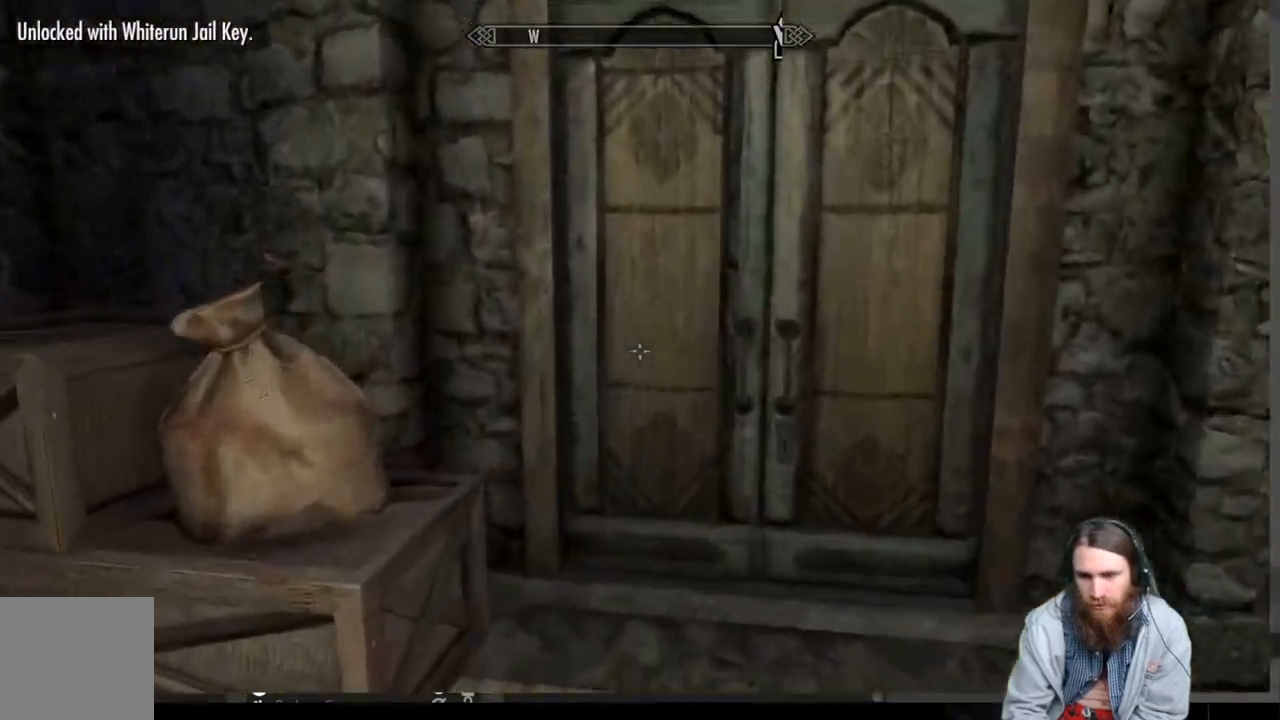
{"buttons": [], "left_stick": "center", "right_stick": "center", "events": [[317, "left_stick", "center"], [400, "Y", "down"], [500, "Y", "up"]]}
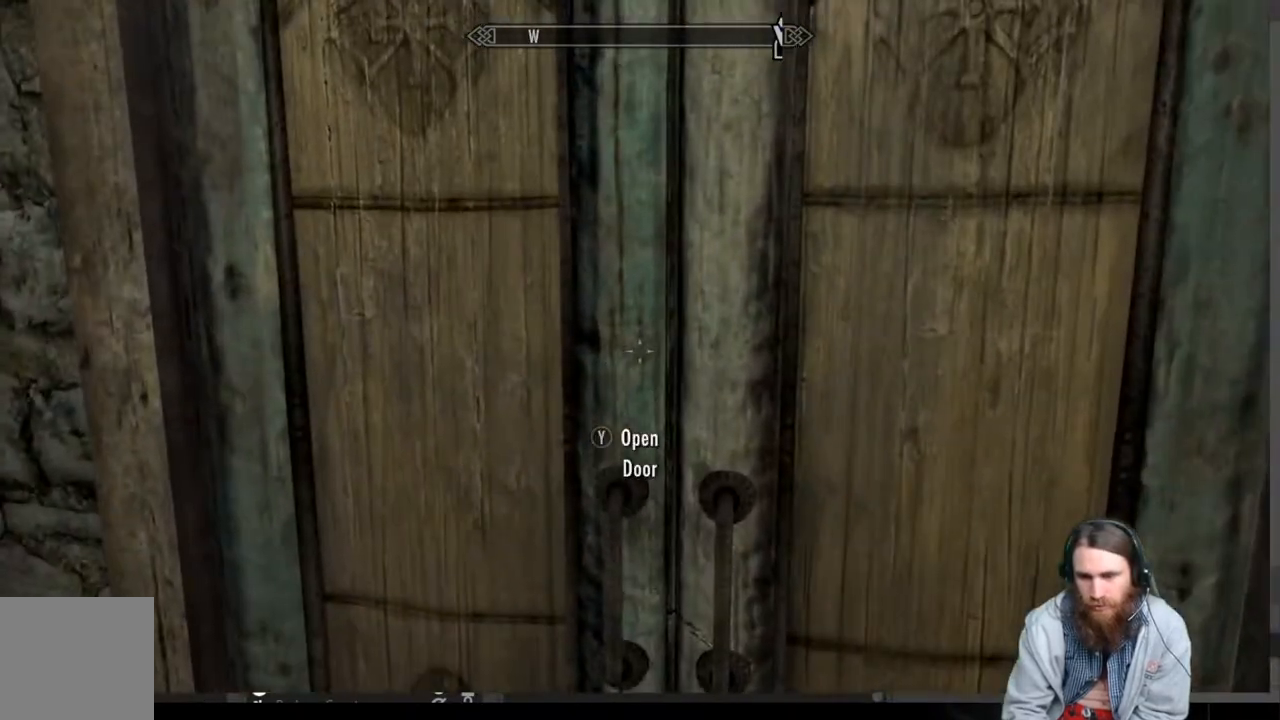
{"buttons": [], "left_stick": "center", "right_stick": "center", "events": []}
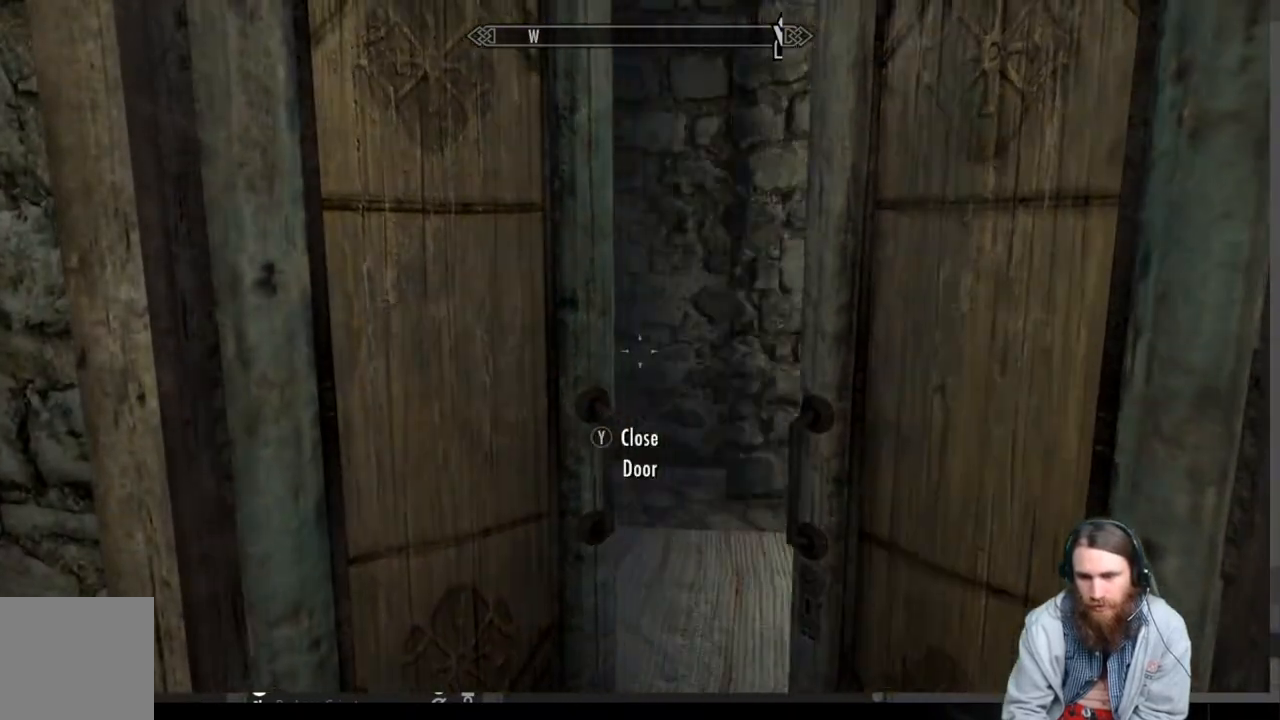
{"buttons": [], "left_stick": "up-right", "right_stick": "left", "events": [[217, "left_stick", "up-right"], [317, "right_stick", "left"]]}
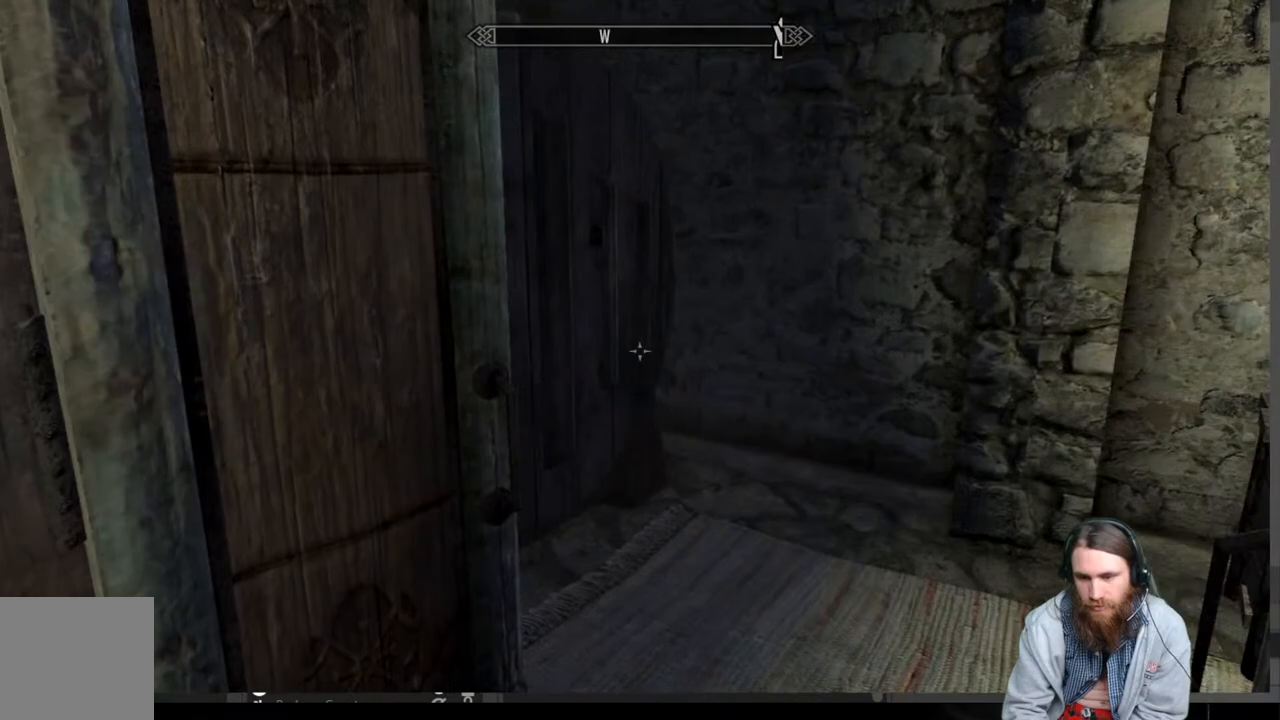
{"buttons": [], "left_stick": "center", "right_stick": "right", "events": [[83, "right_stick", "center"], [267, "left_stick", "center"], [433, "right_stick", "right"]]}